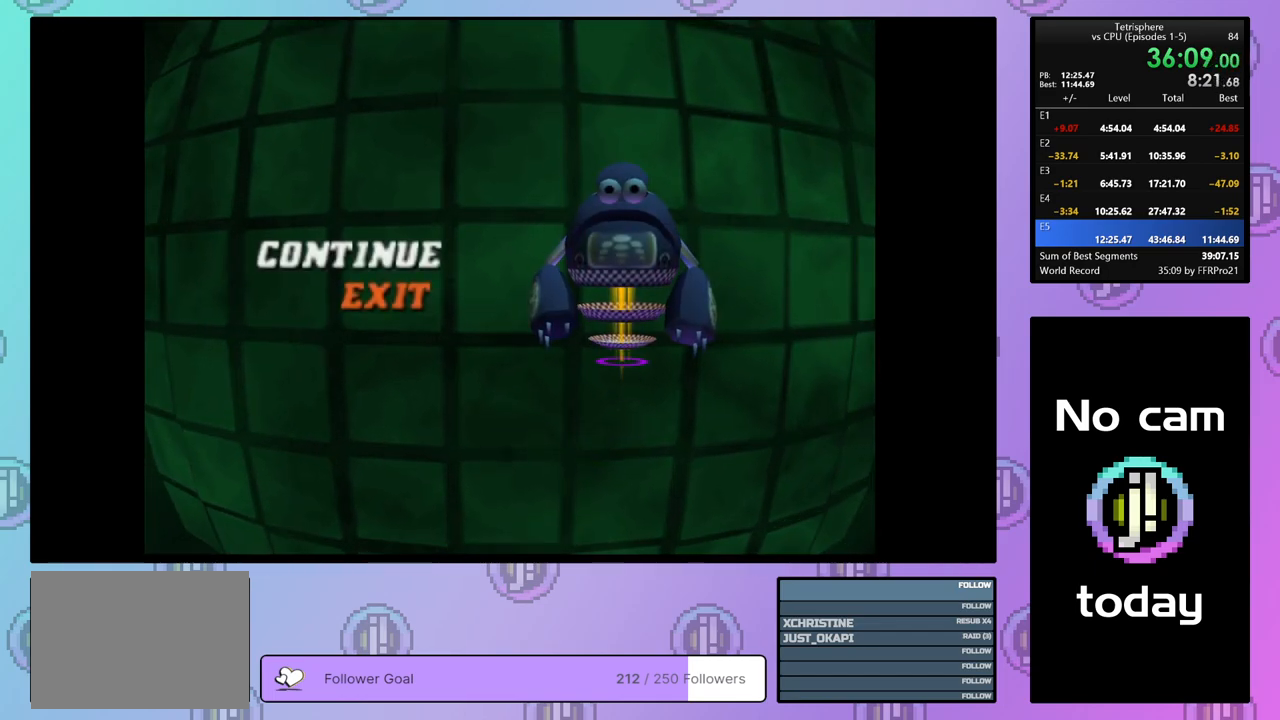
Gameplay with a controller (PlayStation layout); each line is a JSON object with the inputs held at the frame after it. "events" lists button and stick changes between this image and that frame as [ms after this image, input, new state], when the widget could be followed in between. Not read: left_stick.
{"buttons": [], "right_stick": "center", "events": [[33, "CROSS", "up"], [117, "CROSS", "down"], [200, "CROSS", "up"], [267, "CROSS", "down"], [333, "CROSS", "up"], [400, "CROSS", "down"], [483, "CROSS", "up"]]}
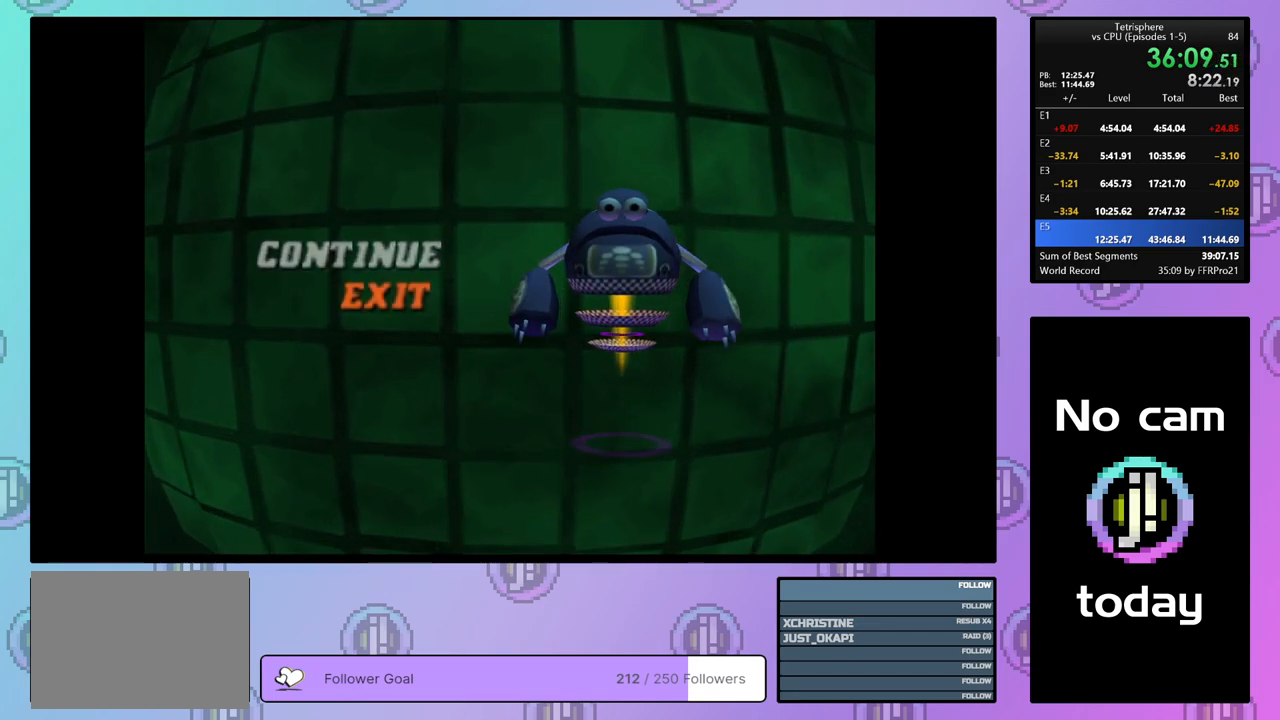
{"buttons": ["CROSS"], "right_stick": "center", "events": [[67, "CROSS", "down"], [100, "CROSS", "up"], [183, "CROSS", "down"], [250, "CROSS", "up"], [317, "CROSS", "down"], [383, "CROSS", "up"], [467, "CROSS", "down"]]}
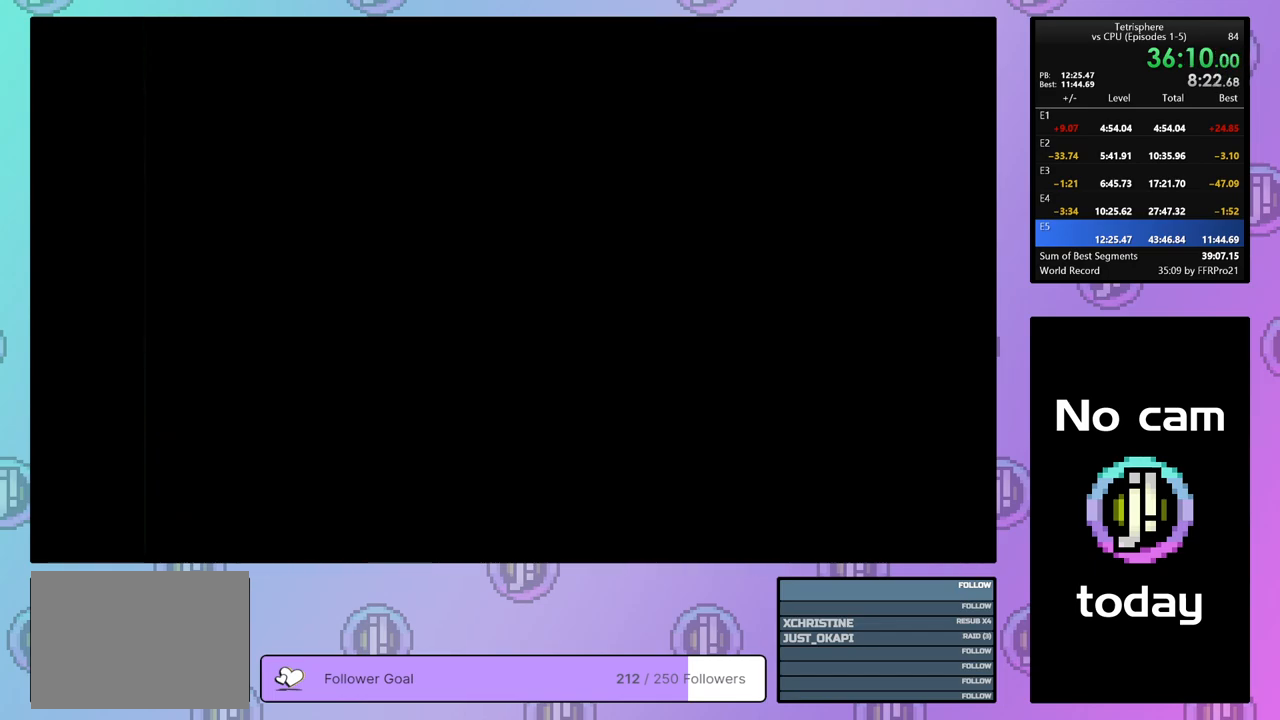
{"buttons": [], "right_stick": "center", "events": [[50, "CROSS", "up"], [100, "CROSS", "down"], [183, "CROSS", "up"], [267, "CROSS", "down"], [333, "CROSS", "up"], [400, "CROSS", "down"], [467, "CROSS", "up"]]}
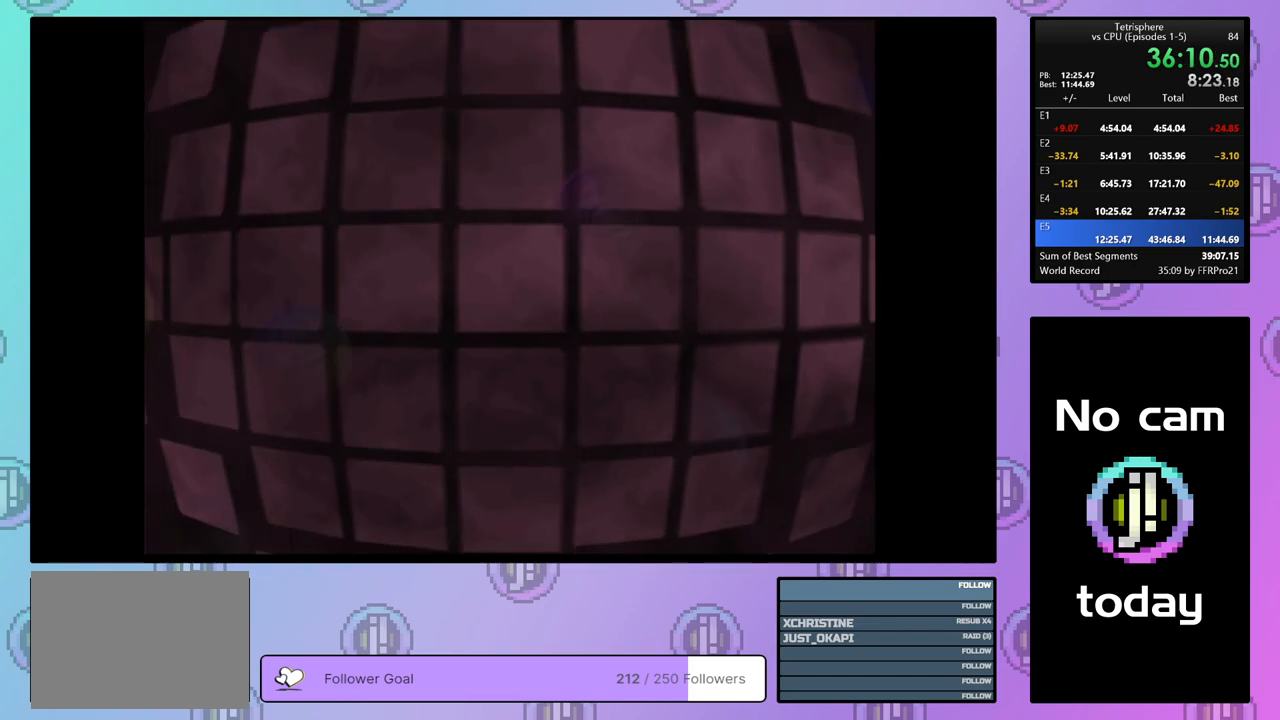
{"buttons": ["CROSS"], "right_stick": "center", "events": [[50, "CROSS", "down"], [133, "CROSS", "up"], [200, "CROSS", "down"], [283, "CROSS", "up"], [350, "CROSS", "down"], [433, "CROSS", "up"], [500, "CROSS", "down"]]}
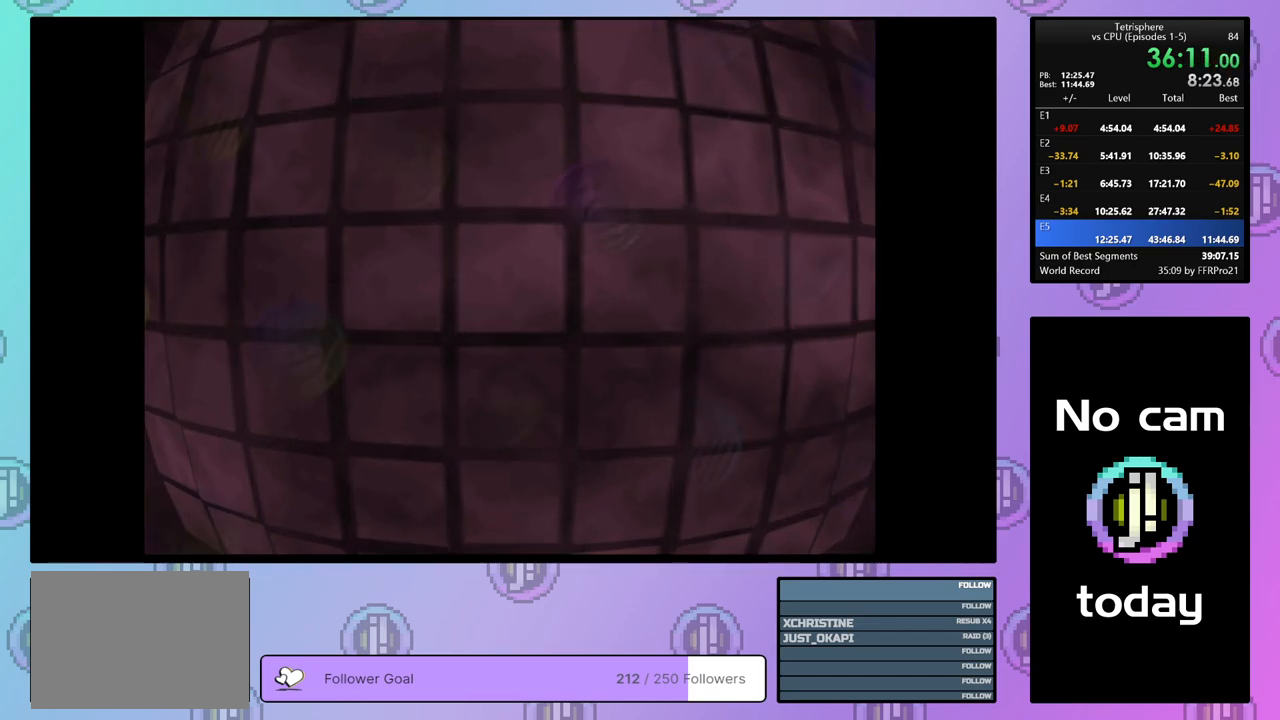
{"buttons": ["CROSS"], "right_stick": "center", "events": [[83, "CROSS", "up"], [150, "CROSS", "down"], [250, "CROSS", "up"], [317, "CROSS", "down"], [400, "CROSS", "up"], [467, "CROSS", "down"]]}
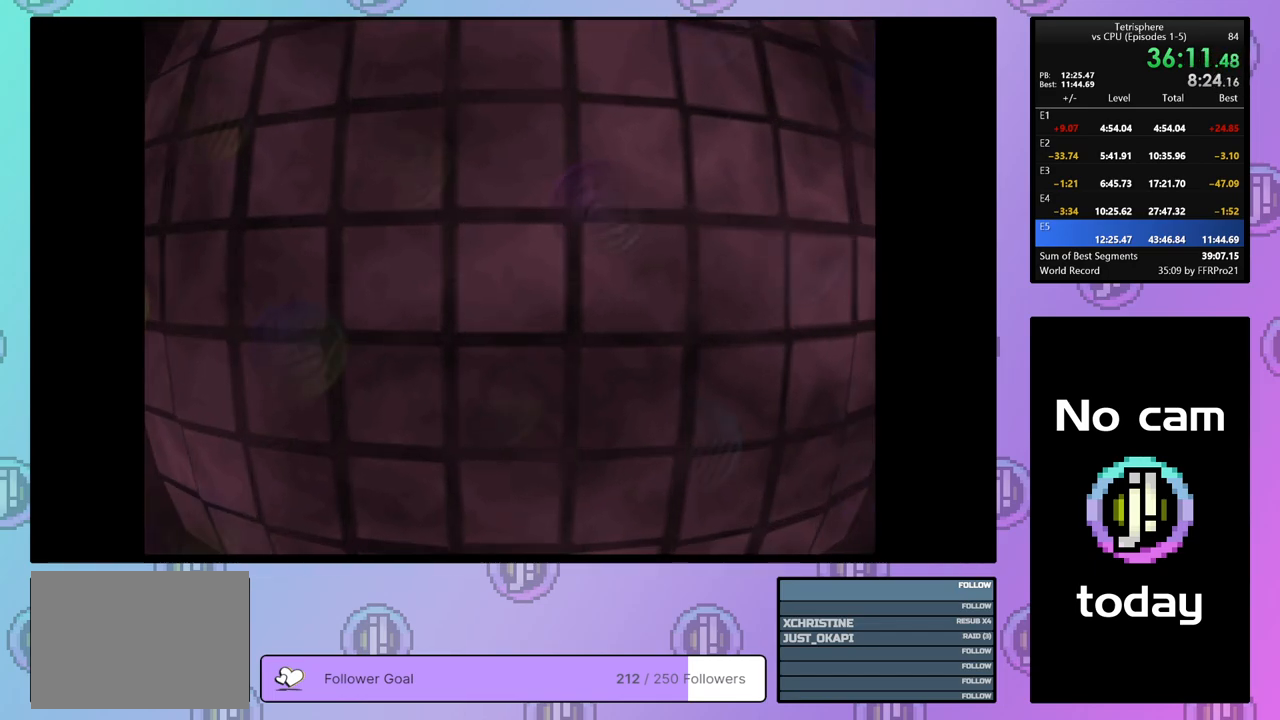
{"buttons": [], "right_stick": "center", "events": [[33, "CROSS", "up"], [100, "CROSS", "down"], [200, "CROSS", "up"], [267, "CROSS", "down"], [350, "CROSS", "up"], [417, "CROSS", "down"], [500, "CROSS", "up"]]}
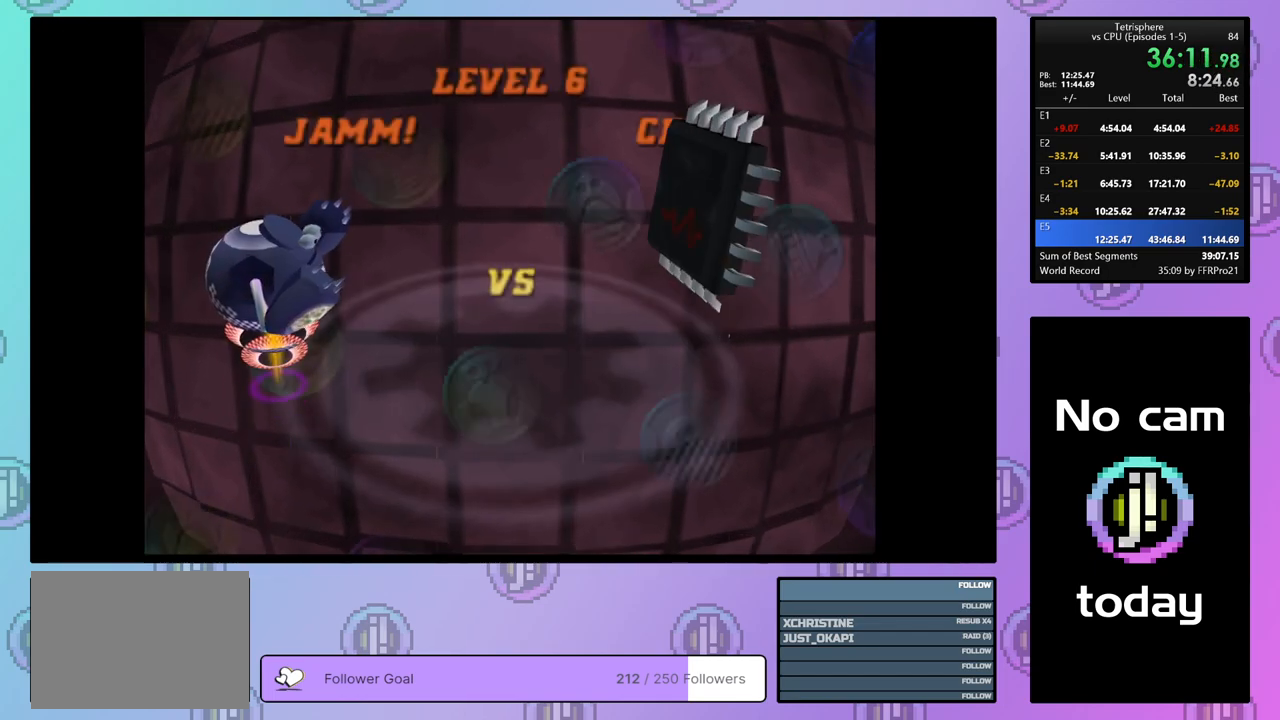
{"buttons": [], "right_stick": "center", "events": [[50, "CROSS", "down"], [150, "CROSS", "up"], [200, "CROSS", "down"], [300, "CROSS", "up"], [367, "CROSS", "down"], [467, "CROSS", "up"]]}
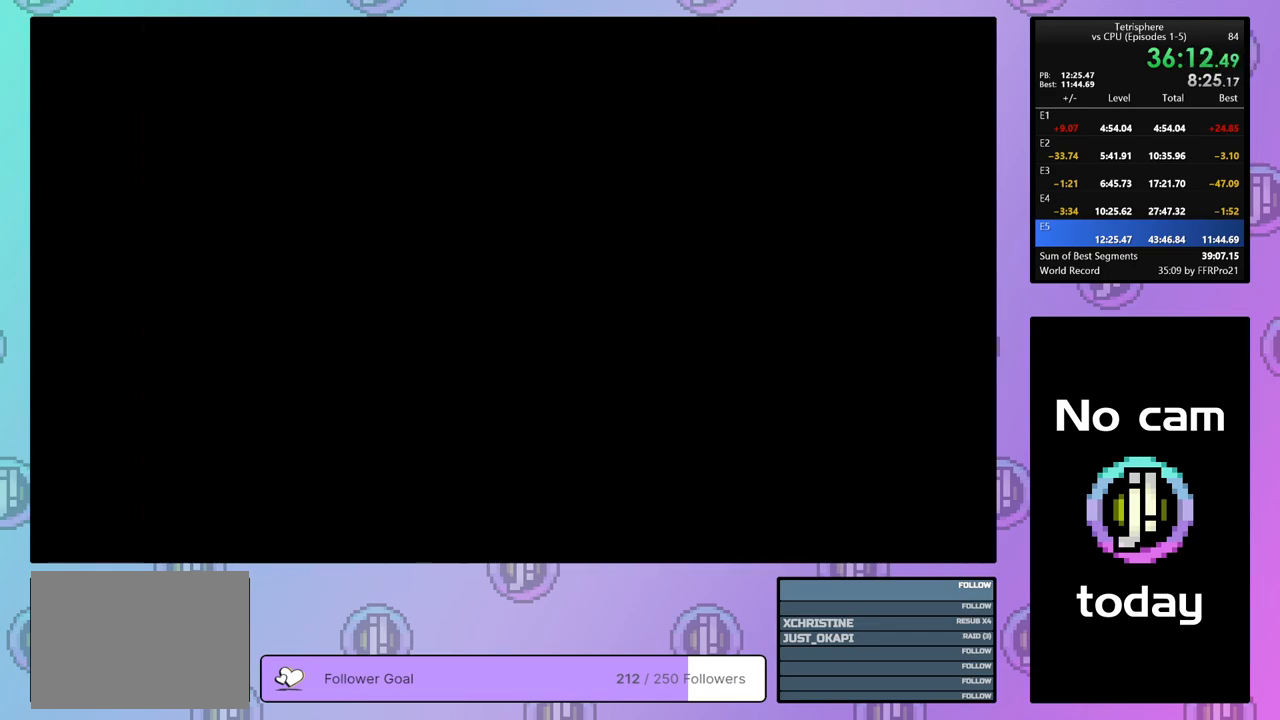
{"buttons": ["CROSS"], "right_stick": "center", "events": [[17, "CROSS", "down"], [117, "CROSS", "up"], [183, "CROSS", "down"], [283, "CROSS", "up"], [350, "CROSS", "down"], [433, "CROSS", "up"], [500, "CROSS", "down"]]}
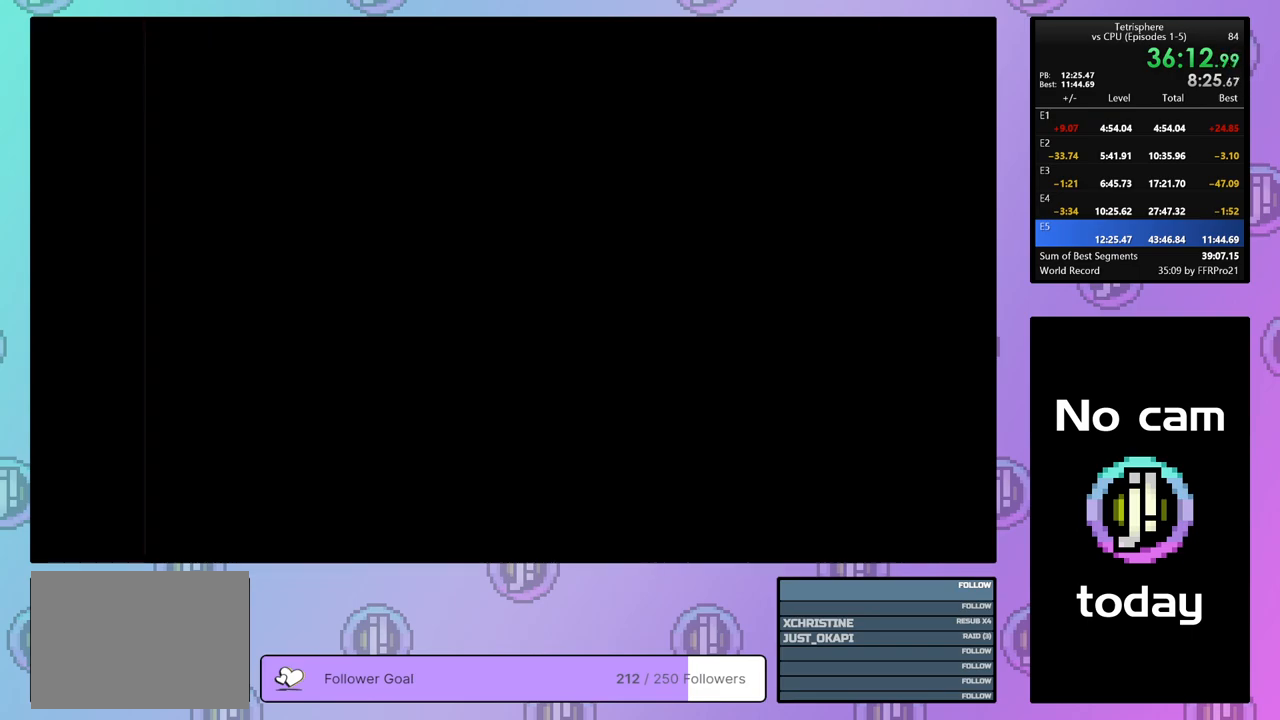
{"buttons": ["CROSS"], "right_stick": "center", "events": [[83, "CROSS", "up"], [167, "CROSS", "down"], [250, "CROSS", "up"], [333, "CROSS", "down"], [400, "CROSS", "up"], [483, "CROSS", "down"]]}
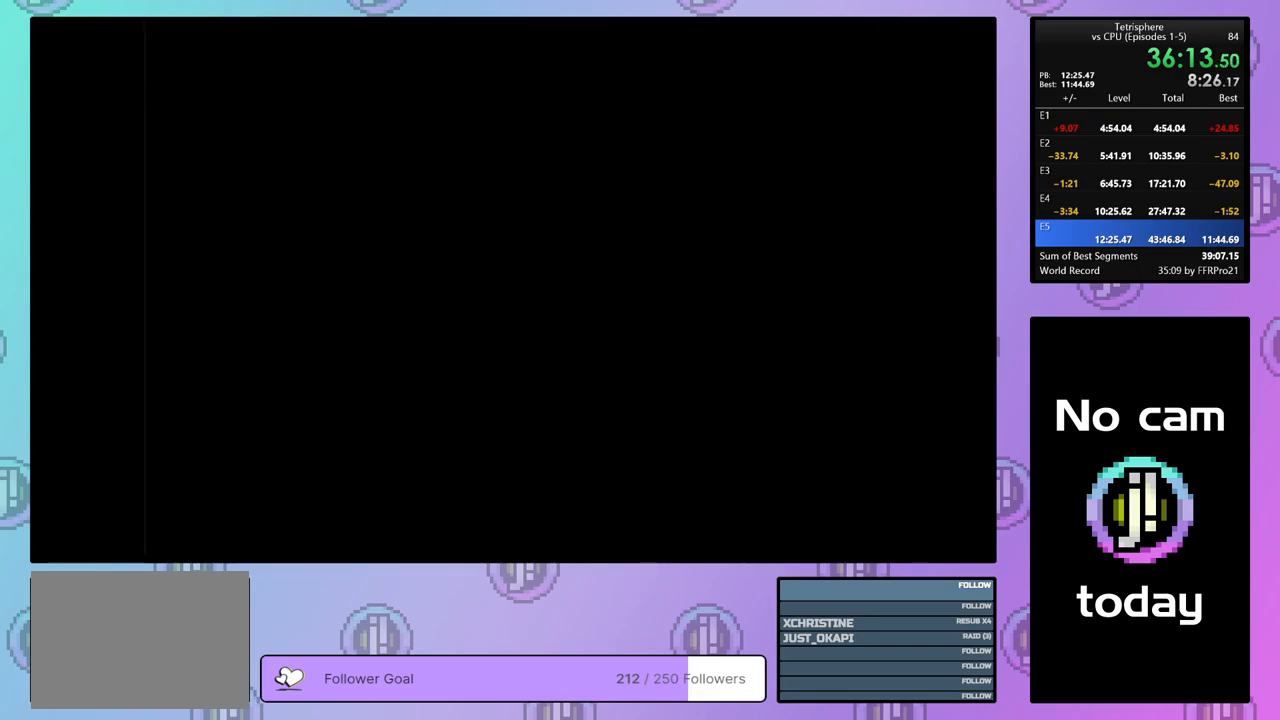
{"buttons": [], "right_stick": "center", "events": [[50, "CROSS", "up"], [133, "CROSS", "down"], [200, "CROSS", "up"], [267, "CROSS", "down"], [367, "CROSS", "up"], [417, "CROSS", "down"], [483, "CROSS", "up"]]}
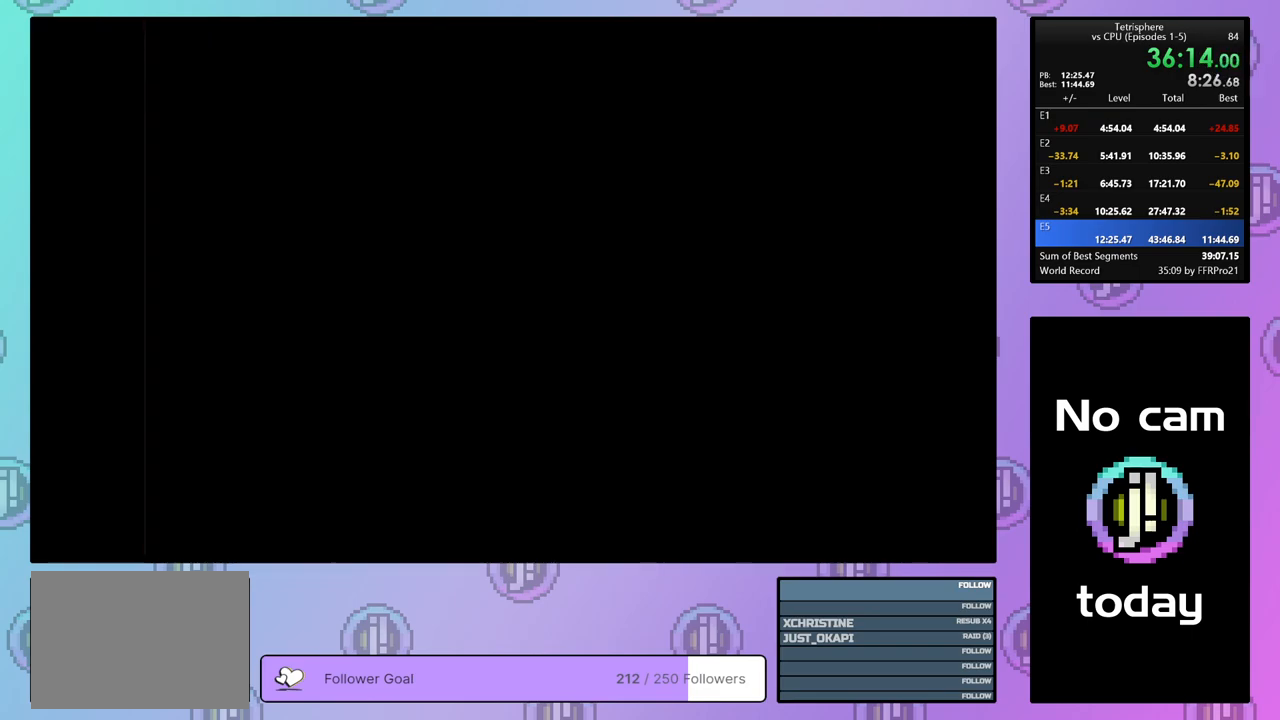
{"buttons": ["CROSS"], "right_stick": "center", "events": [[50, "CROSS", "down"], [117, "CROSS", "up"], [200, "CROSS", "down"], [283, "CROSS", "up"], [367, "CROSS", "down"], [417, "CROSS", "up"], [500, "CROSS", "down"]]}
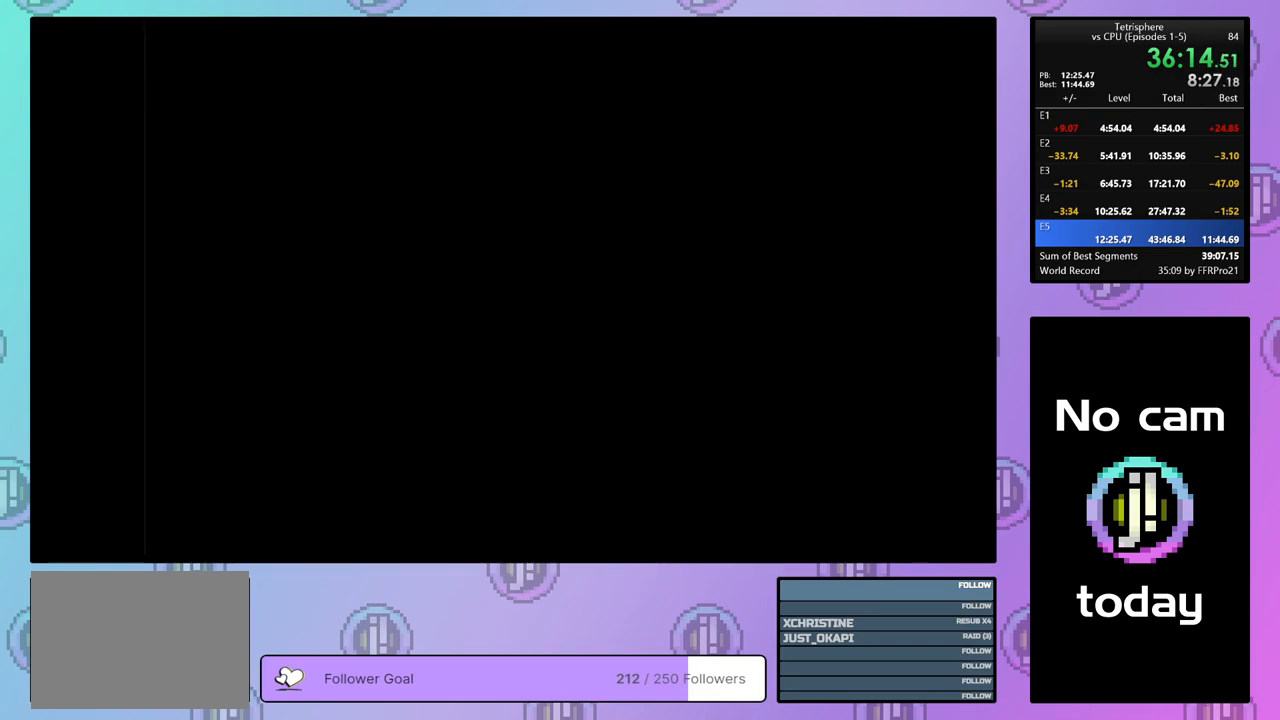
{"buttons": [], "right_stick": "center", "events": [[67, "CROSS", "up"], [150, "CROSS", "down"], [217, "CROSS", "up"], [300, "CROSS", "down"], [350, "CROSS", "up"], [433, "CROSS", "down"], [483, "CROSS", "up"]]}
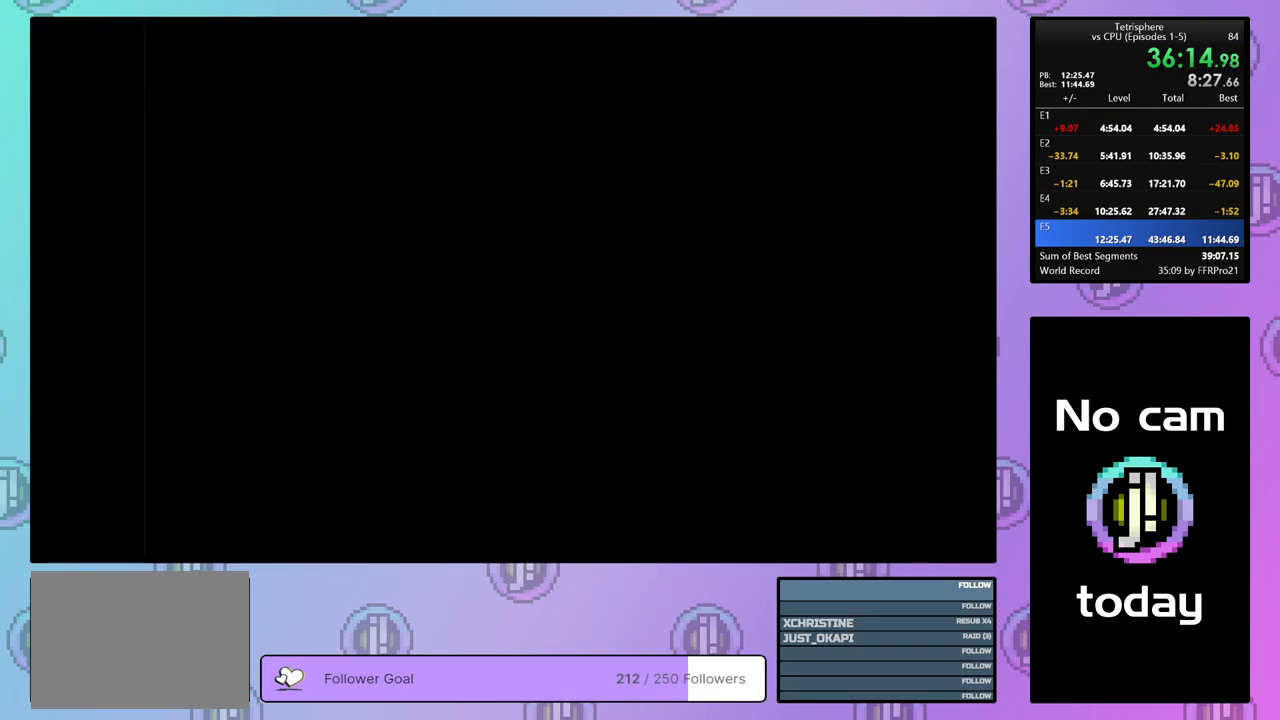
{"buttons": ["CROSS", "SQUARE"], "right_stick": "center", "events": [[67, "CROSS", "down"], [117, "CROSS", "up"], [183, "CROSS", "down"], [267, "CROSS", "up"], [333, "CROSS", "down"], [400, "CROSS", "up"], [467, "CROSS", "down"], [483, "SQUARE", "down"]]}
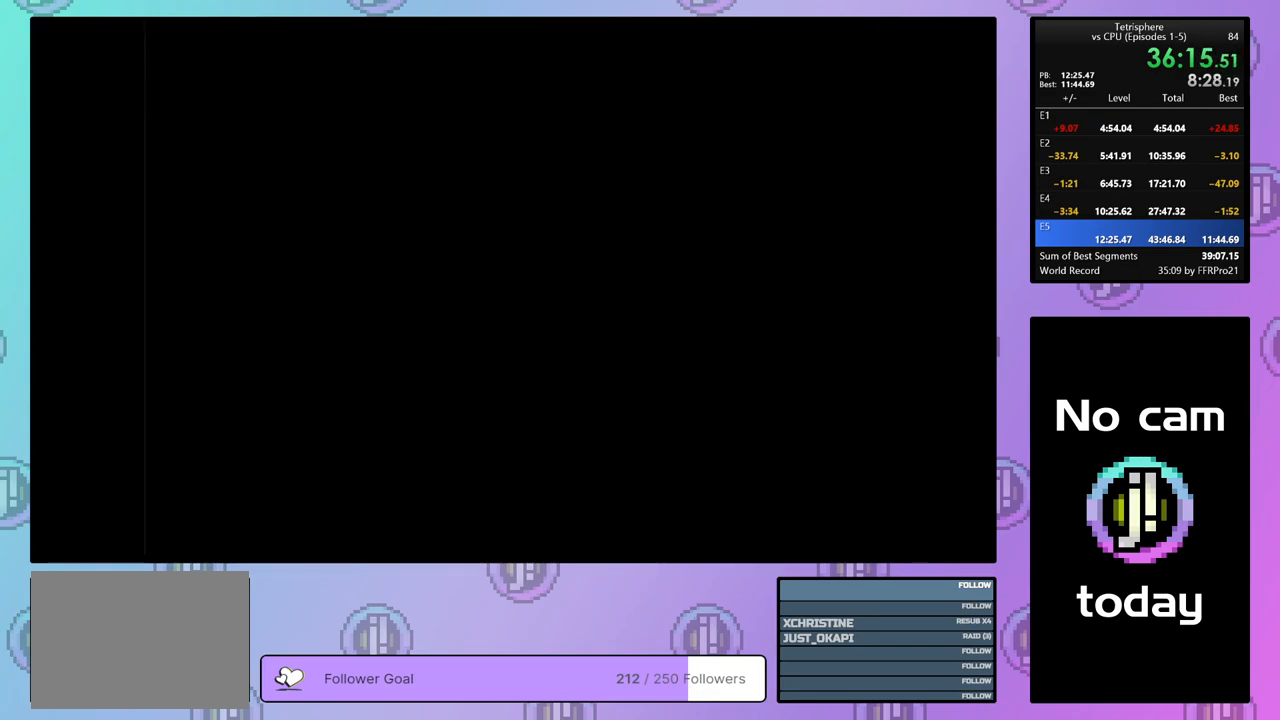
{"buttons": [], "right_stick": "center", "events": [[33, "CROSS", "up"], [33, "SQUARE", "up"], [100, "CROSS", "down"], [183, "CROSS", "up"], [233, "CROSS", "down"], [267, "SQUARE", "down"], [317, "SQUARE", "up"], [333, "CROSS", "up"], [400, "CROSS", "down"], [417, "SQUARE", "down"], [467, "CROSS", "up"], [467, "SQUARE", "up"]]}
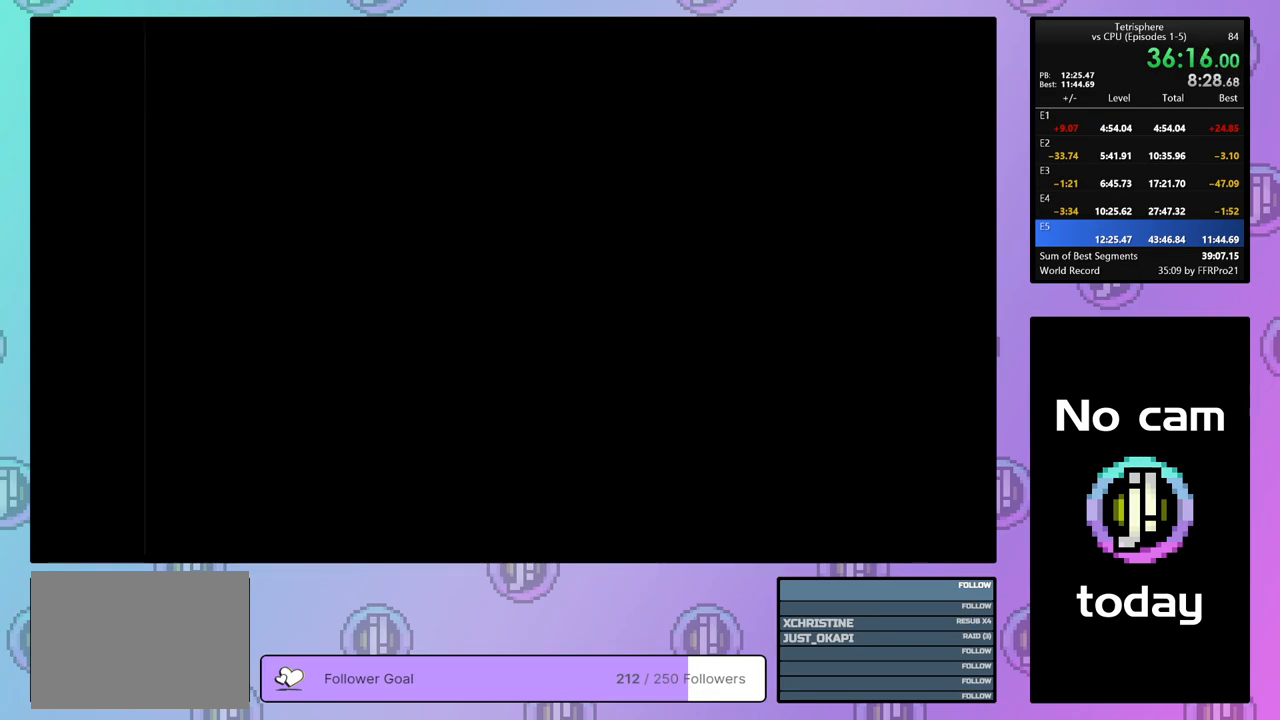
{"buttons": ["CROSS", "SQUARE"], "right_stick": "center", "events": [[33, "CROSS", "down"], [33, "SQUARE", "down"], [100, "SQUARE", "up"], [117, "CROSS", "up"], [183, "CROSS", "down"], [217, "SQUARE", "down"], [250, "SQUARE", "up"], [267, "CROSS", "up"], [317, "CROSS", "down"], [333, "SQUARE", "down"], [400, "CROSS", "up"], [400, "SQUARE", "up"], [467, "CROSS", "down"], [467, "SQUARE", "down"]]}
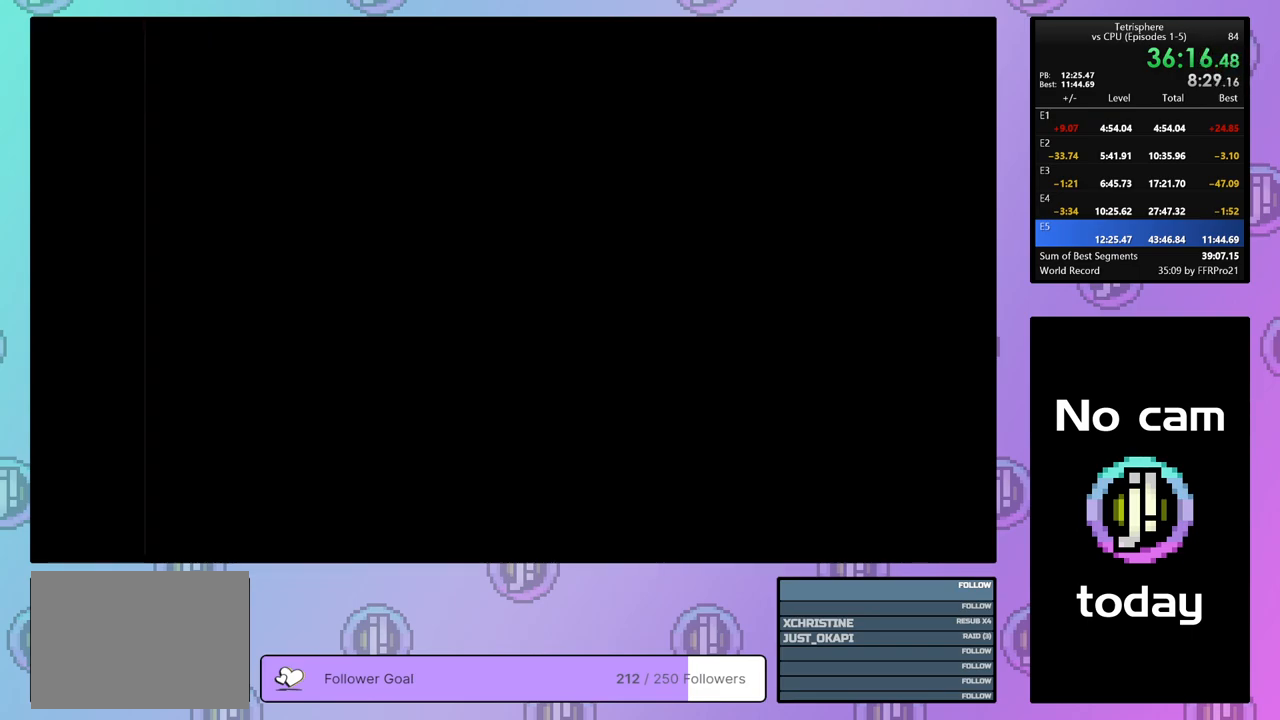
{"buttons": [], "right_stick": "center", "events": [[33, "CROSS", "up"], [50, "SQUARE", "up"], [100, "CROSS", "down"], [100, "SQUARE", "down"], [183, "SQUARE", "up"], [200, "CROSS", "up"], [250, "CROSS", "down"], [267, "SQUARE", "down"], [317, "CROSS", "up"], [317, "SQUARE", "up"], [400, "CROSS", "down"], [400, "SQUARE", "down"], [467, "SQUARE", "up"], [483, "CROSS", "up"]]}
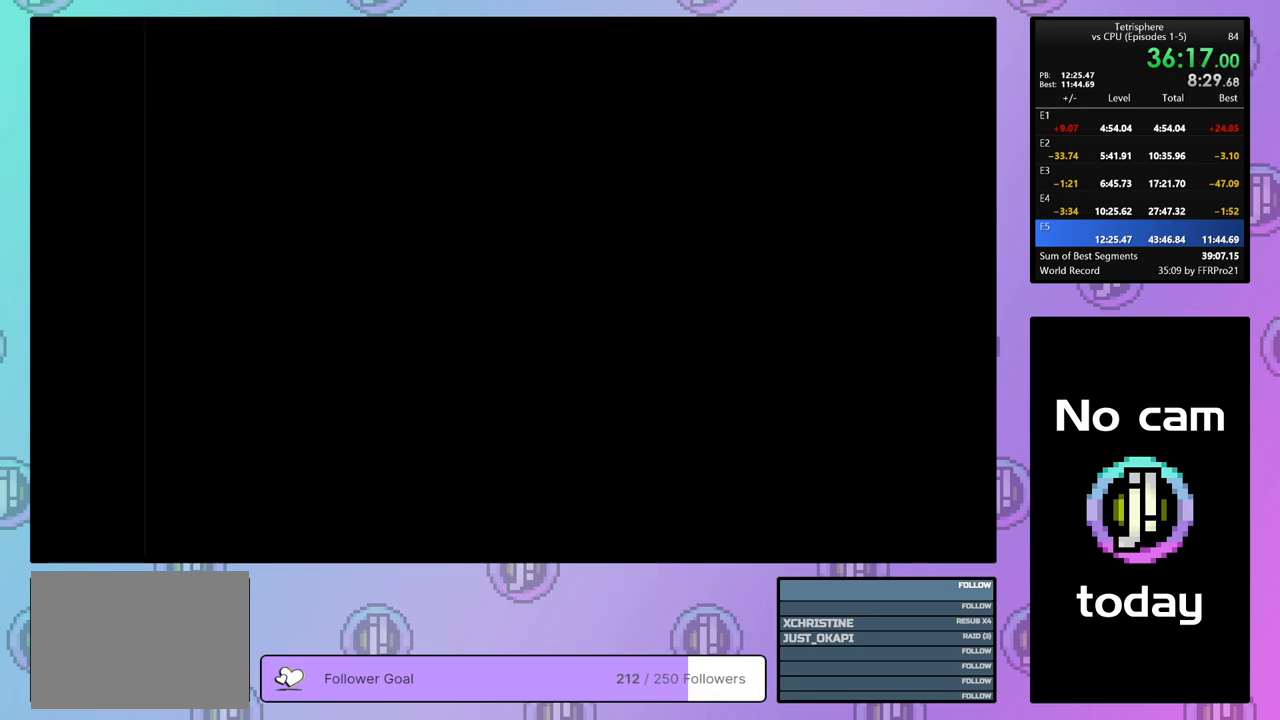
{"buttons": ["CROSS", "SQUARE"], "right_stick": "center", "events": [[33, "CROSS", "down"], [50, "SQUARE", "down"], [133, "SQUARE", "up"], [150, "CROSS", "up"], [183, "CROSS", "down"], [200, "SQUARE", "down"], [267, "SQUARE", "up"], [283, "CROSS", "up"], [350, "CROSS", "down"], [367, "SQUARE", "down"], [417, "SQUARE", "up"], [433, "CROSS", "up"], [483, "CROSS", "down"], [500, "SQUARE", "down"]]}
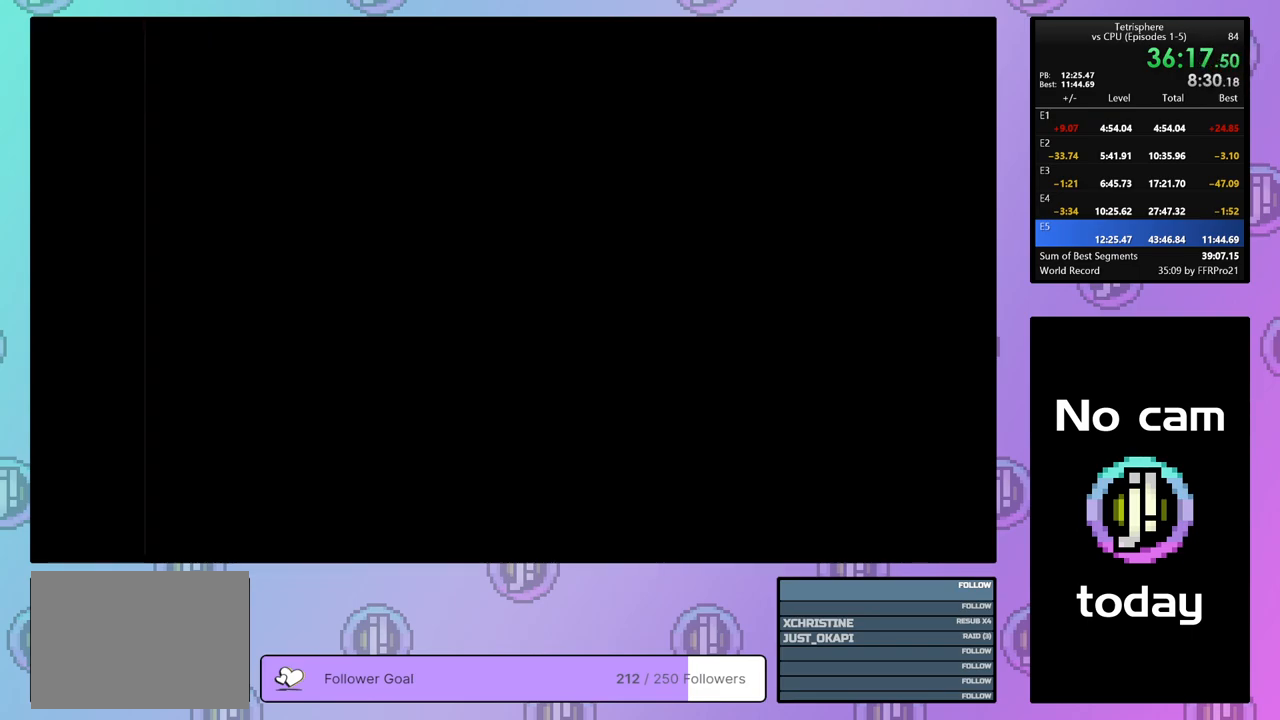
{"buttons": ["CROSS", "SQUARE"], "right_stick": "center", "events": [[67, "SQUARE", "up"], [83, "CROSS", "up"], [133, "CROSS", "down"], [150, "SQUARE", "down"], [200, "SQUARE", "up"], [233, "CROSS", "up"], [283, "CROSS", "down"], [300, "SQUARE", "down"], [367, "SQUARE", "up"], [383, "CROSS", "up"], [433, "CROSS", "down"], [450, "SQUARE", "down"]]}
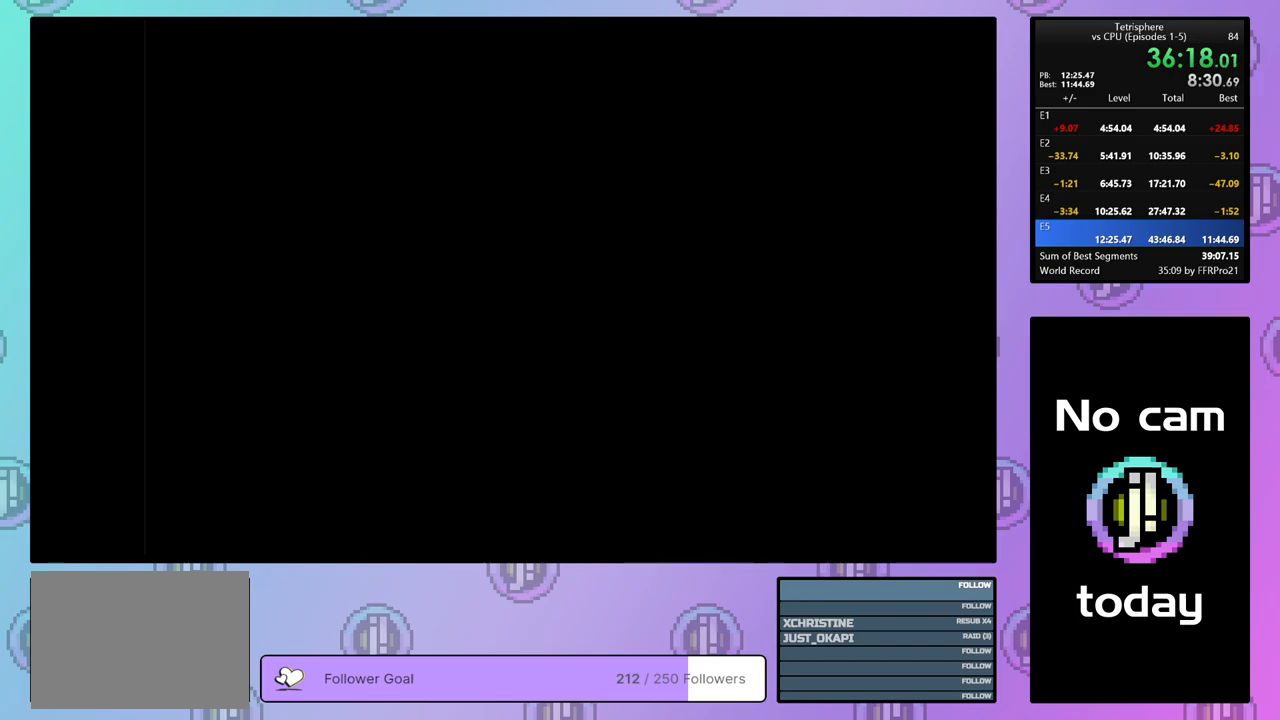
{"buttons": ["CROSS", "SQUARE"], "right_stick": "center", "events": [[17, "SQUARE", "up"], [33, "CROSS", "up"], [67, "CROSS", "down"], [83, "SQUARE", "down"], [150, "SQUARE", "up"], [167, "CROSS", "up"], [233, "CROSS", "down"], [250, "SQUARE", "down"], [300, "CROSS", "up"], [300, "SQUARE", "up"], [367, "CROSS", "down"], [367, "SQUARE", "down"], [433, "SQUARE", "up"], [450, "CROSS", "up"], [500, "CROSS", "down"], [500, "SQUARE", "down"]]}
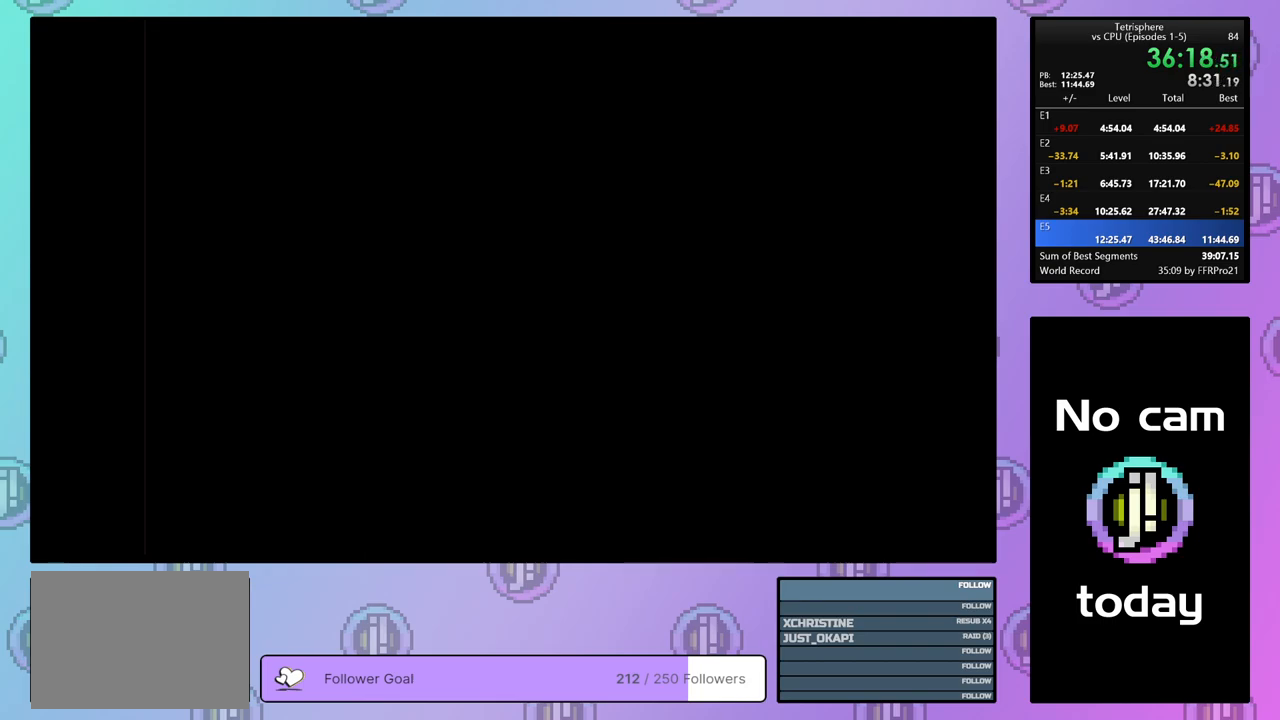
{"buttons": [], "right_stick": "center", "events": [[83, "CROSS", "up"], [83, "SQUARE", "up"], [133, "CROSS", "down"], [133, "SQUARE", "down"], [233, "CROSS", "up"], [233, "SQUARE", "up"], [267, "CROSS", "down"], [267, "SQUARE", "down"], [367, "SQUARE", "up"], [383, "CROSS", "up"]]}
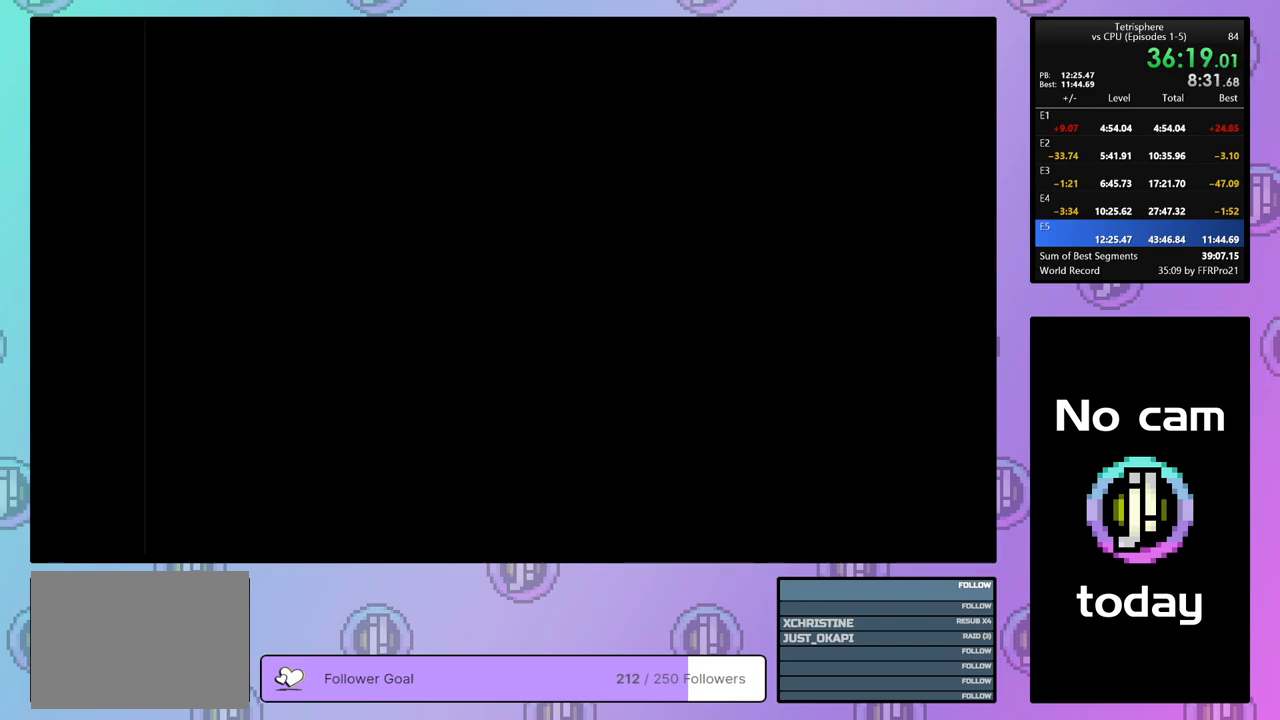
{"buttons": [], "right_stick": "center", "events": []}
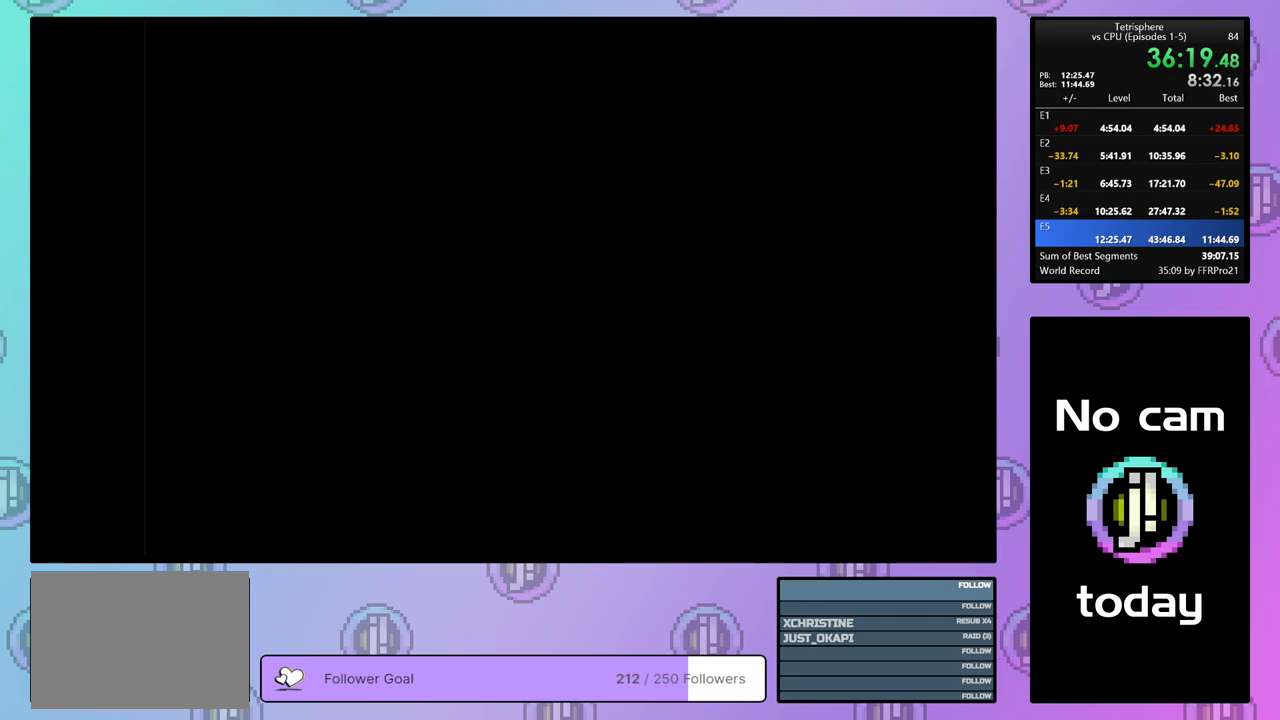
{"buttons": [], "right_stick": "center", "events": [[217, "SQUARE", "down"], [233, "CROSS", "down"], [333, "CROSS", "up"], [333, "SQUARE", "up"], [400, "CROSS", "down"], [400, "SQUARE", "down"], [483, "CROSS", "up"], [483, "SQUARE", "up"]]}
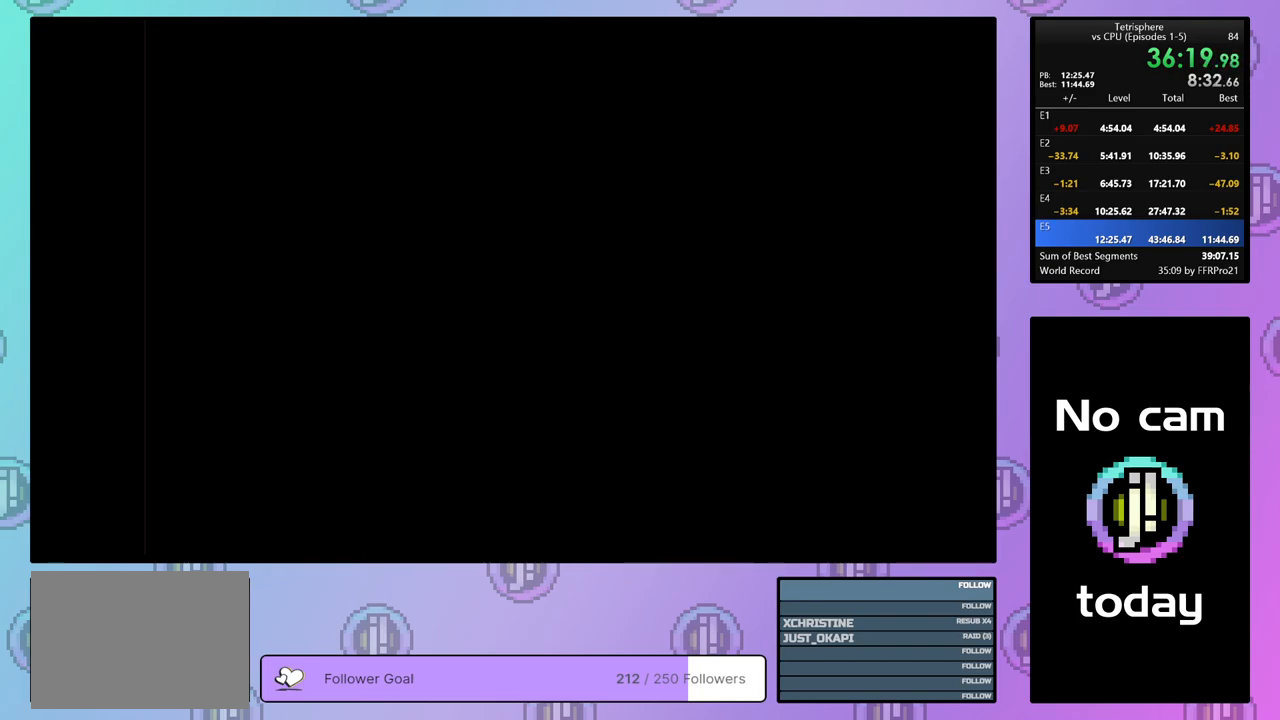
{"buttons": [], "right_stick": "center", "events": [[50, "CROSS", "down"], [50, "SQUARE", "down"], [133, "SQUARE", "up"], [150, "CROSS", "up"], [217, "CROSS", "down"], [217, "SQUARE", "down"], [300, "CROSS", "up"], [300, "SQUARE", "up"], [367, "CROSS", "down"], [367, "SQUARE", "down"], [450, "SQUARE", "up"], [467, "CROSS", "up"]]}
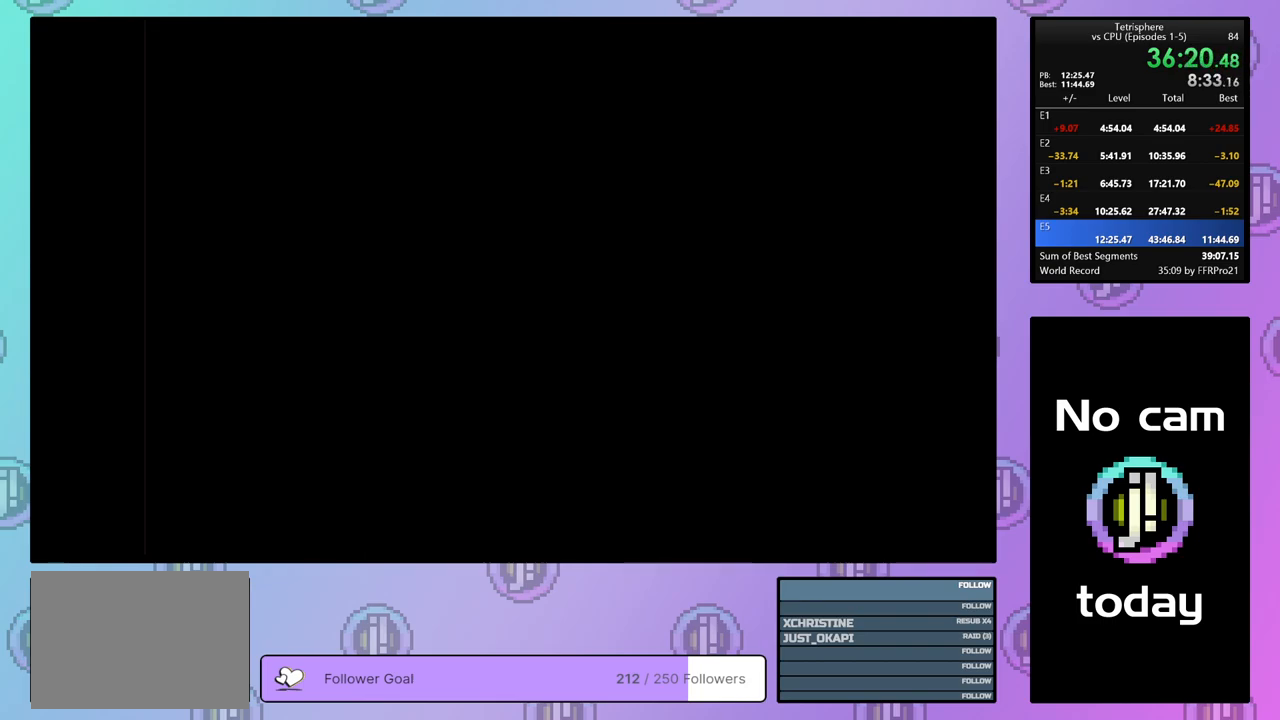
{"buttons": [], "right_stick": "center", "events": [[17, "CROSS", "down"], [17, "SQUARE", "down"], [133, "SQUARE", "up"], [150, "CROSS", "up"], [183, "CROSS", "down"], [183, "SQUARE", "down"], [283, "SQUARE", "up"], [300, "CROSS", "up"], [367, "CROSS", "down"], [367, "SQUARE", "down"], [467, "CROSS", "up"], [467, "SQUARE", "up"]]}
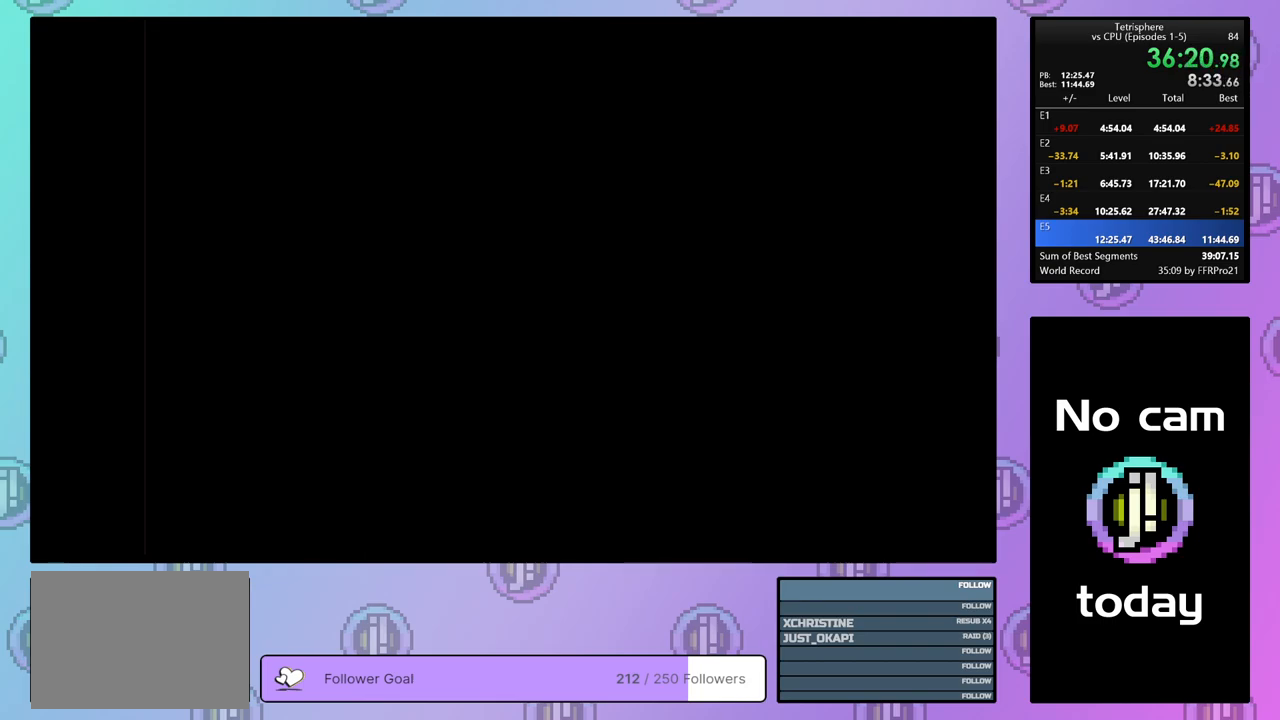
{"buttons": [], "right_stick": "center", "events": [[33, "CROSS", "down"], [33, "SQUARE", "down"], [117, "SQUARE", "up"], [133, "CROSS", "up"], [183, "CROSS", "down"], [183, "SQUARE", "down"], [283, "SQUARE", "up"], [300, "CROSS", "up"], [350, "CROSS", "down"], [350, "SQUARE", "down"], [450, "SQUARE", "up"], [467, "CROSS", "up"]]}
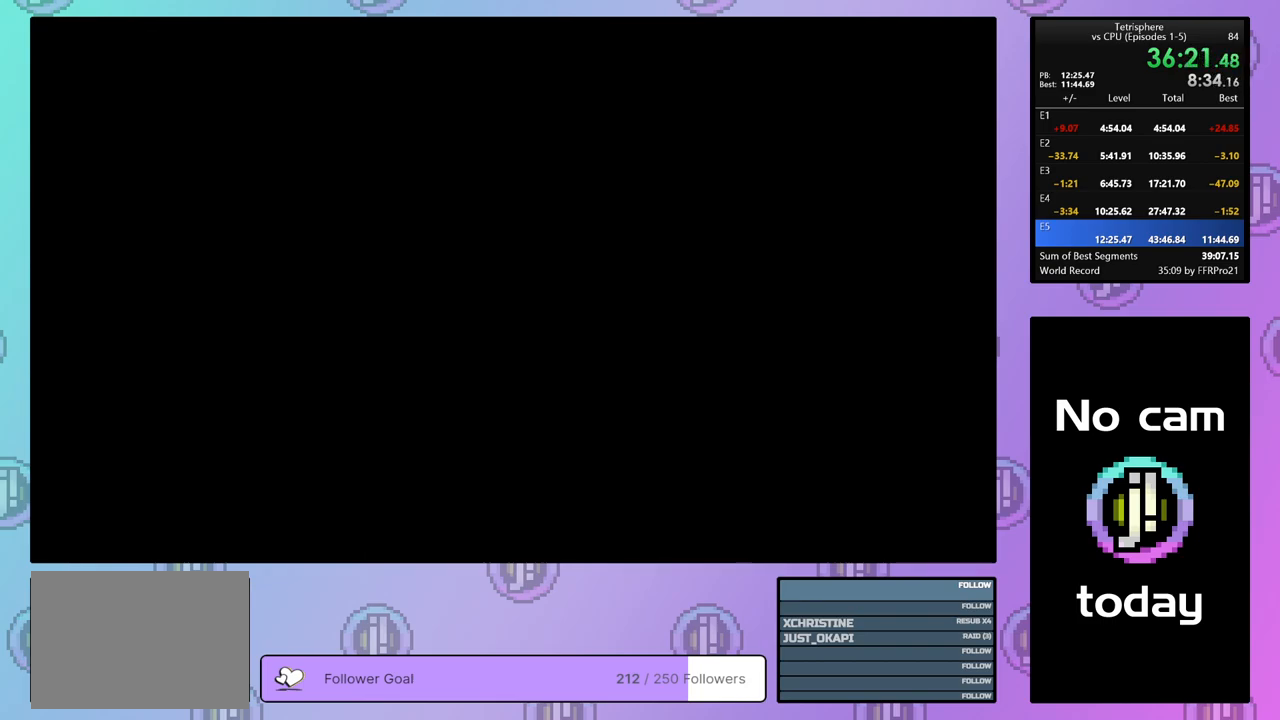
{"buttons": [], "right_stick": "center", "events": [[17, "CROSS", "down"], [17, "SQUARE", "down"], [100, "SQUARE", "up"], [117, "CROSS", "up"], [183, "CROSS", "down"], [183, "SQUARE", "down"], [267, "CROSS", "up"], [267, "SQUARE", "up"], [333, "CROSS", "down"], [333, "SQUARE", "down"], [433, "CROSS", "up"], [433, "SQUARE", "up"]]}
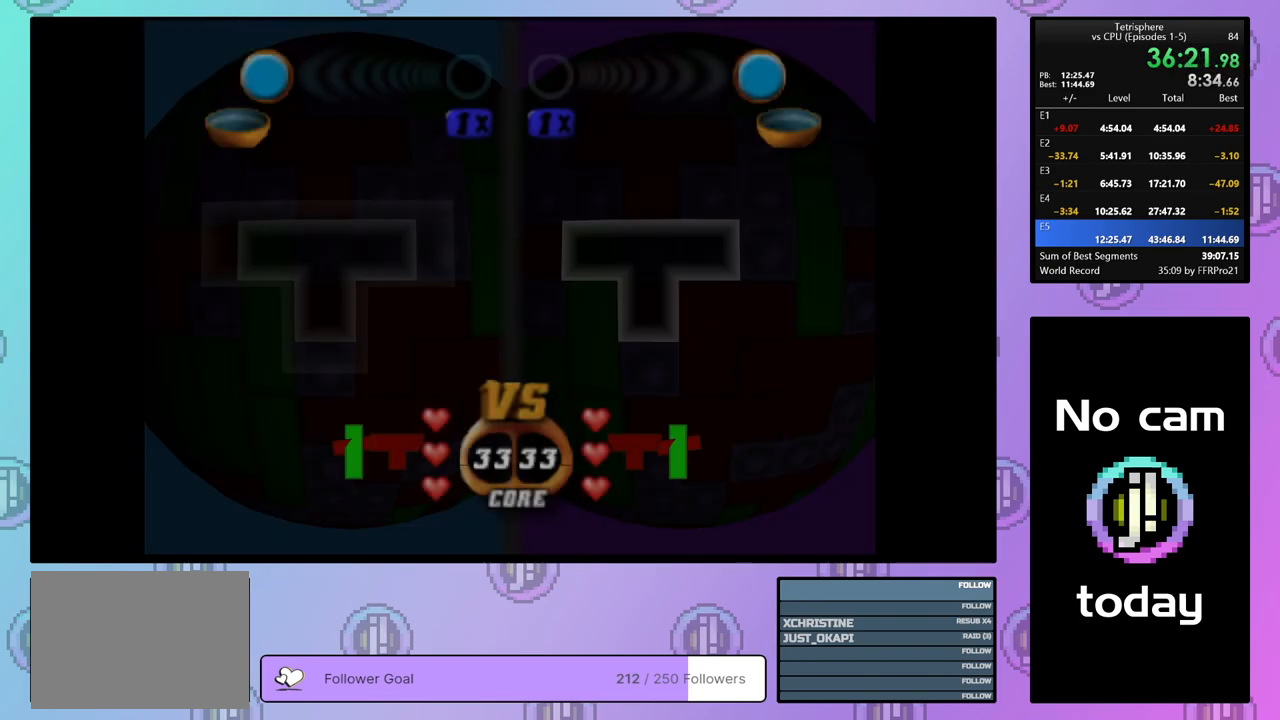
{"buttons": ["DPAD_DOWN"], "right_stick": "center", "events": [[250, "DPAD_RIGHT", "down"], [333, "DPAD_RIGHT", "up"], [483, "DPAD_DOWN", "down"]]}
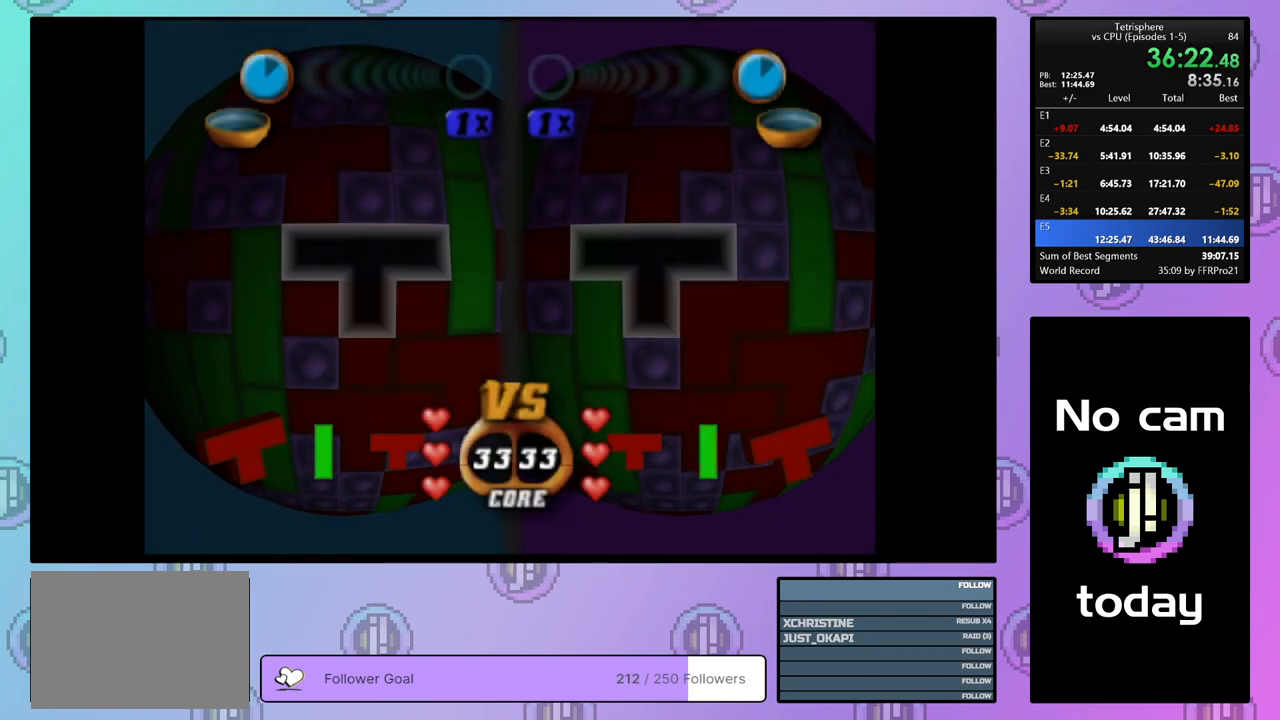
{"buttons": [], "right_stick": "center", "events": [[67, "DPAD_DOWN", "up"], [283, "CROSS", "down"], [367, "CROSS", "up"], [400, "DPAD_LEFT", "down"], [483, "DPAD_LEFT", "up"]]}
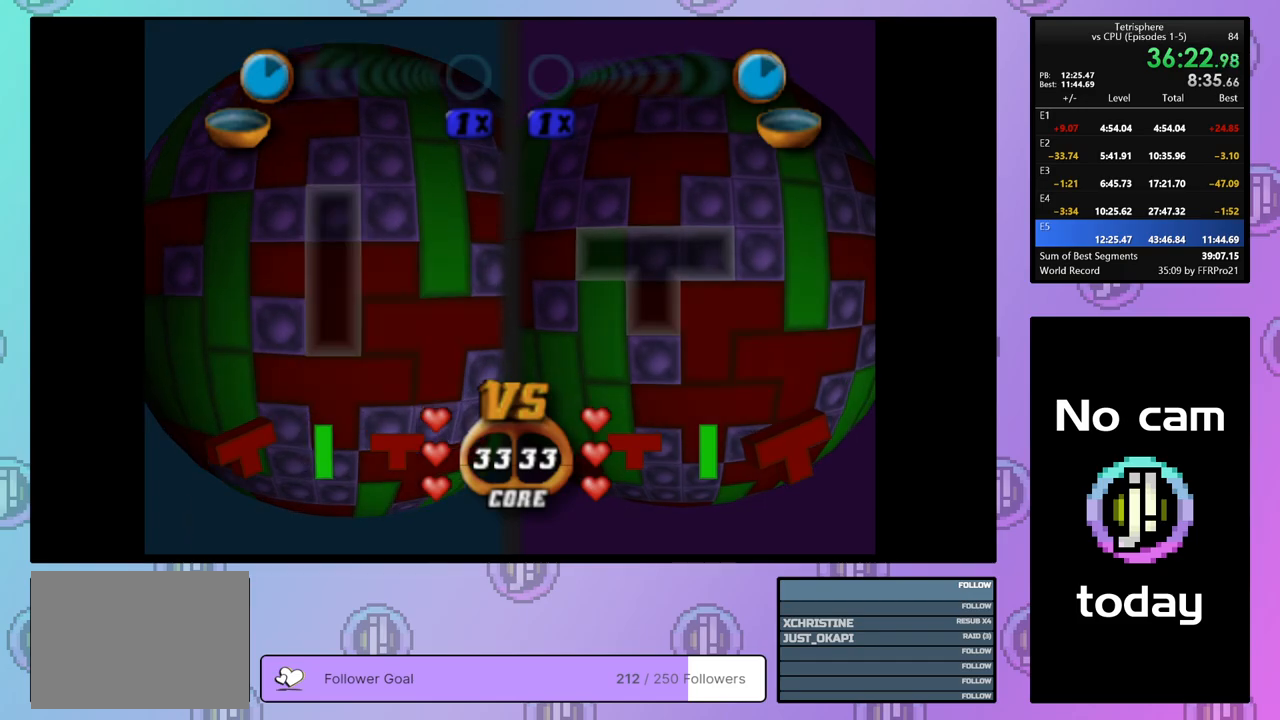
{"buttons": [], "right_stick": "center", "events": [[67, "DPAD_LEFT", "down"], [133, "DPAD_LEFT", "up"], [267, "CROSS", "down"], [400, "CROSS", "up"]]}
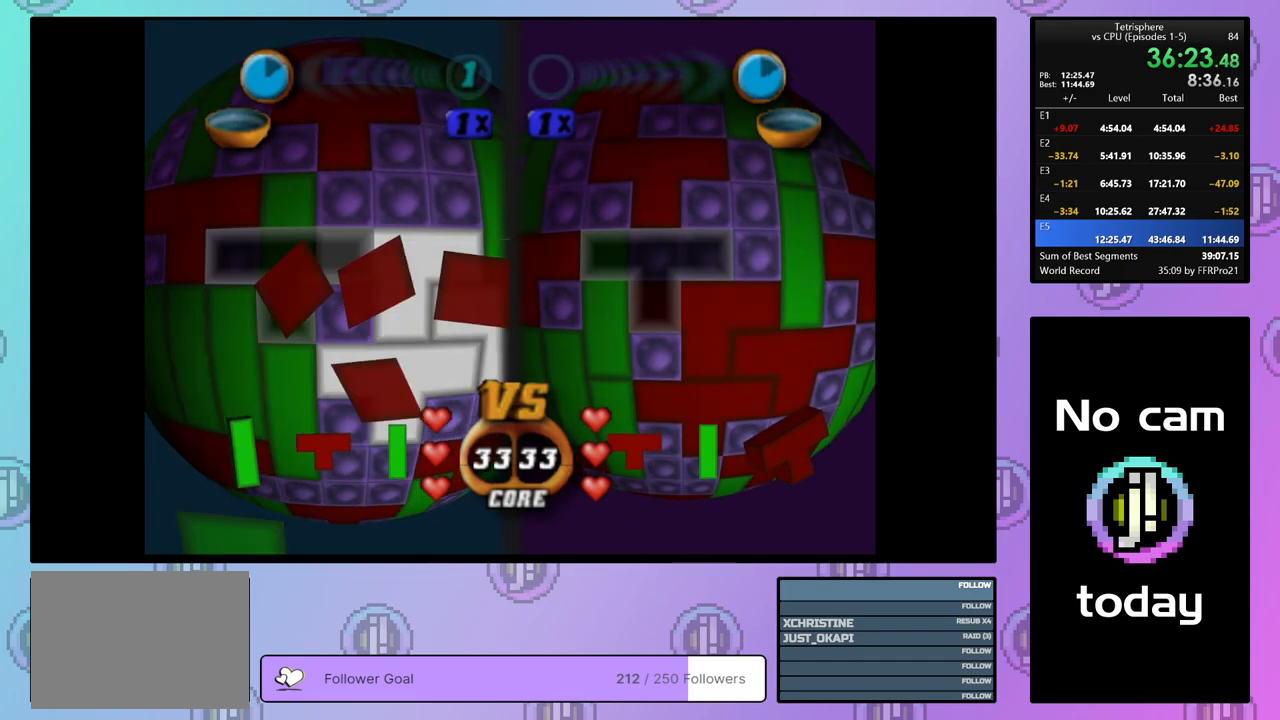
{"buttons": ["DPAD_LEFT"], "right_stick": "center", "events": [[100, "DPAD_UP", "down"], [167, "DPAD_UP", "up"], [317, "DPAD_LEFT", "down"], [417, "DPAD_LEFT", "up"], [483, "DPAD_LEFT", "down"]]}